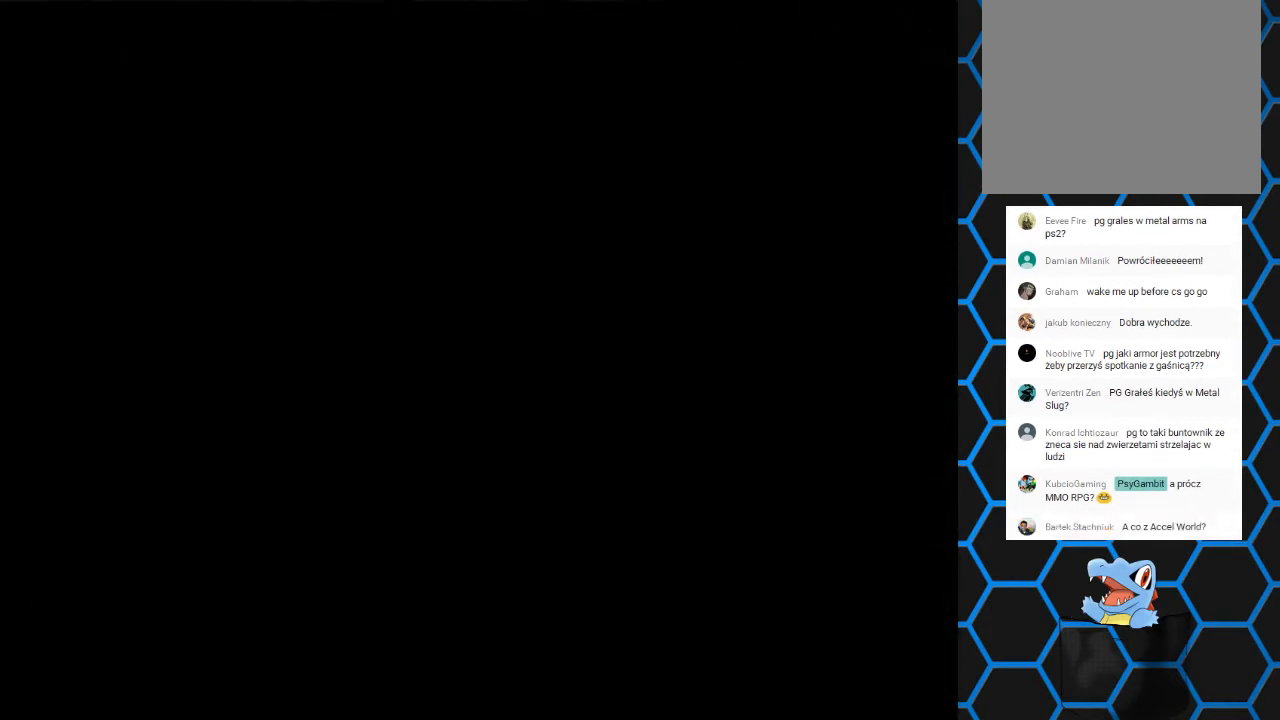
Gameplay with a controller (PlayStation layout); each line is a JSON object with the inputs held at the frame after it. "events" lists button and stick changes between this image and that frame as [ms after this image, input, new state], when the widget could be followed in between. Not read: L3 R3 left_stick right_stick.
{"buttons": ["CROSS"], "events": []}
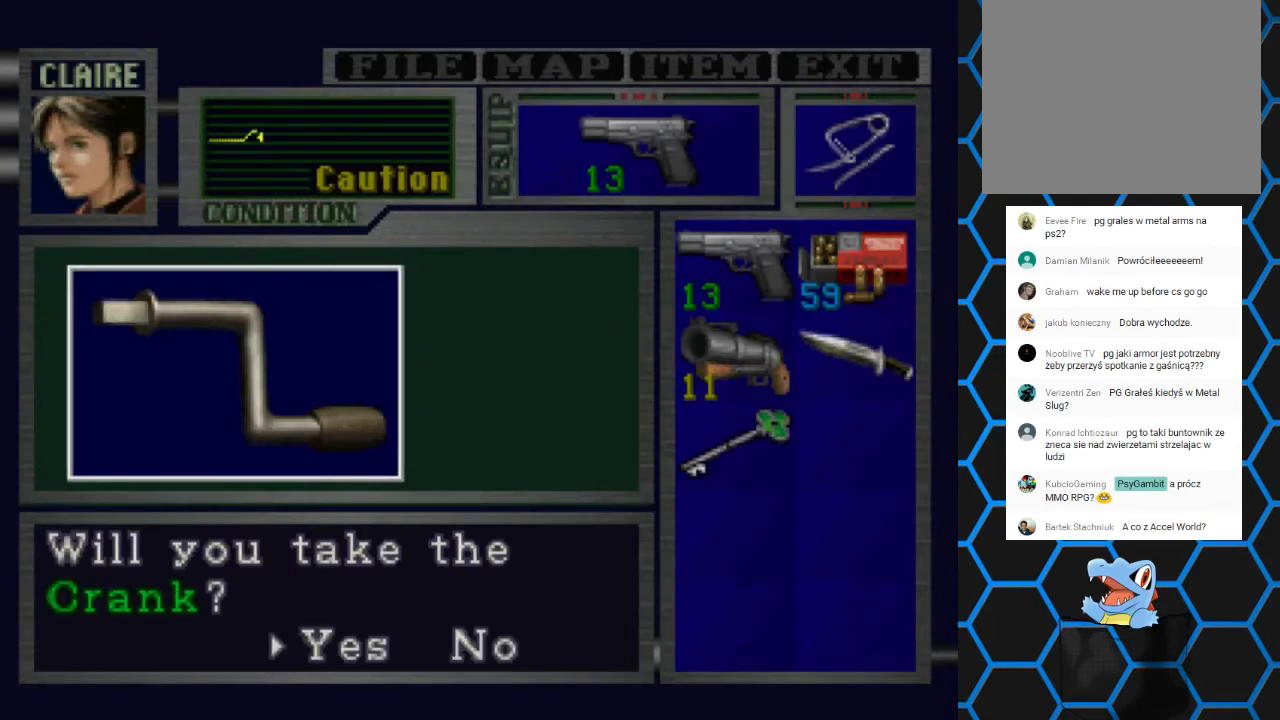
{"buttons": [], "events": [[367, "CROSS", "up"]]}
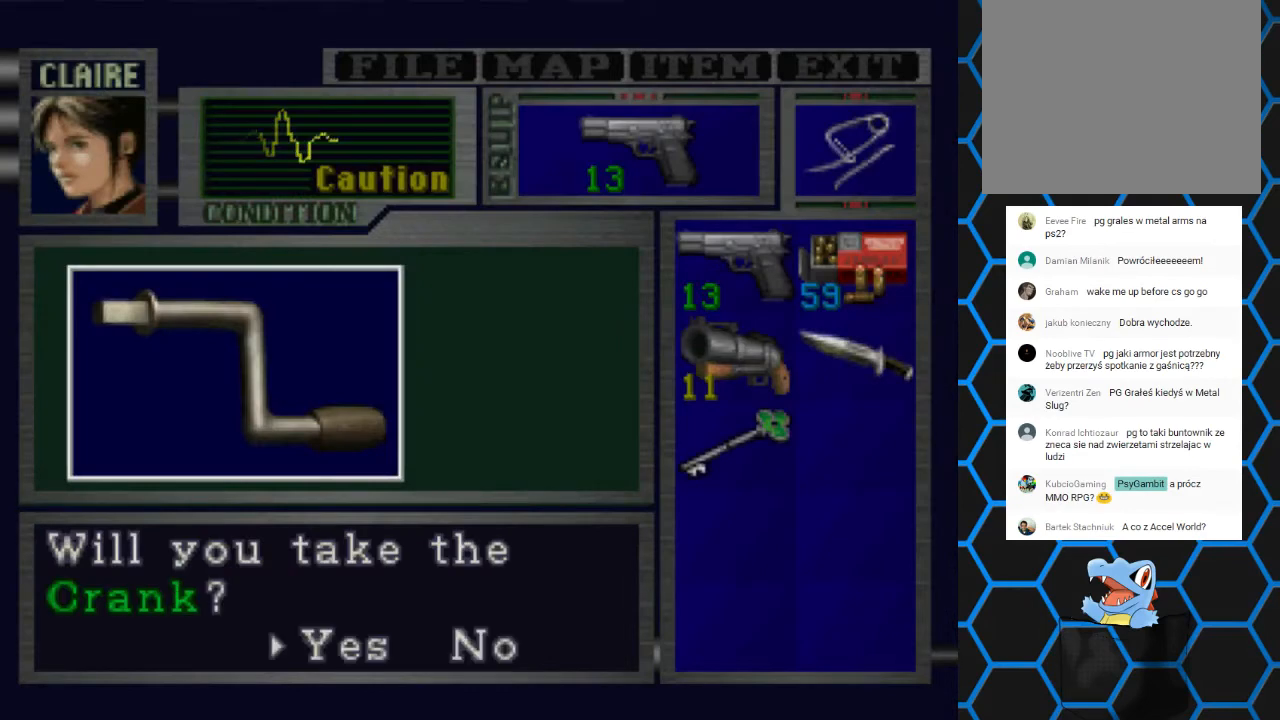
{"buttons": [], "events": []}
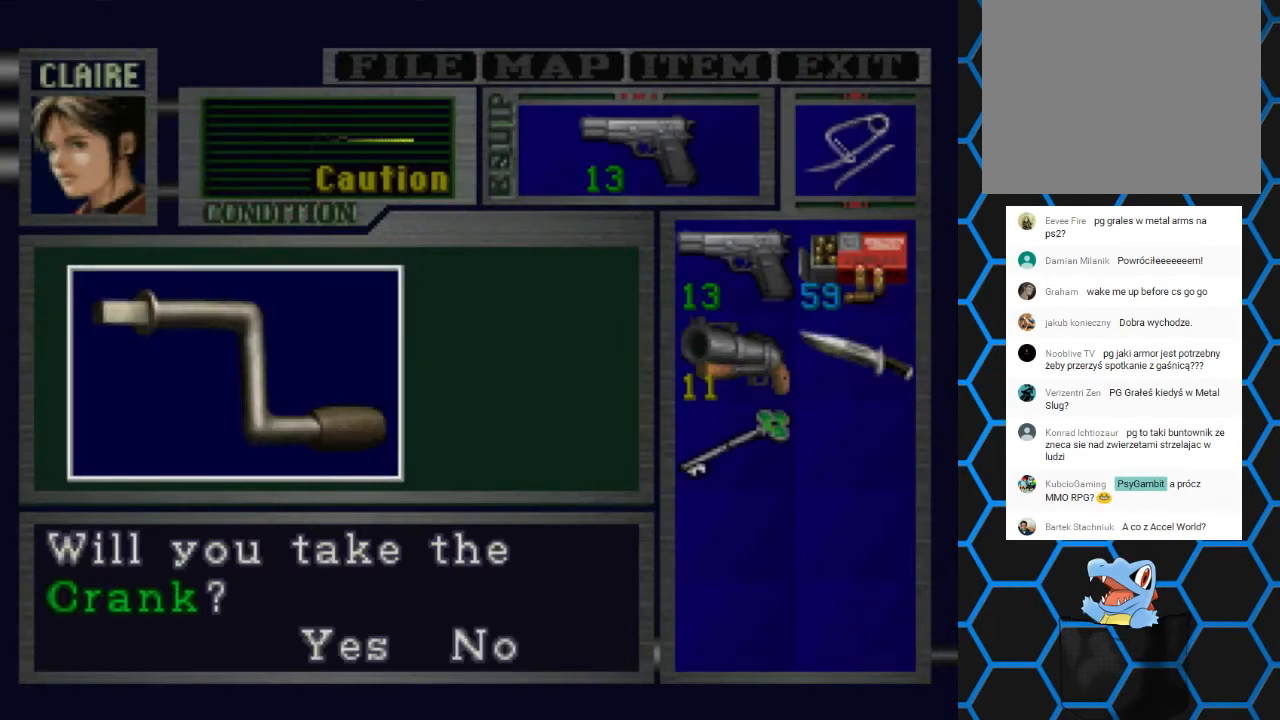
{"buttons": [], "events": []}
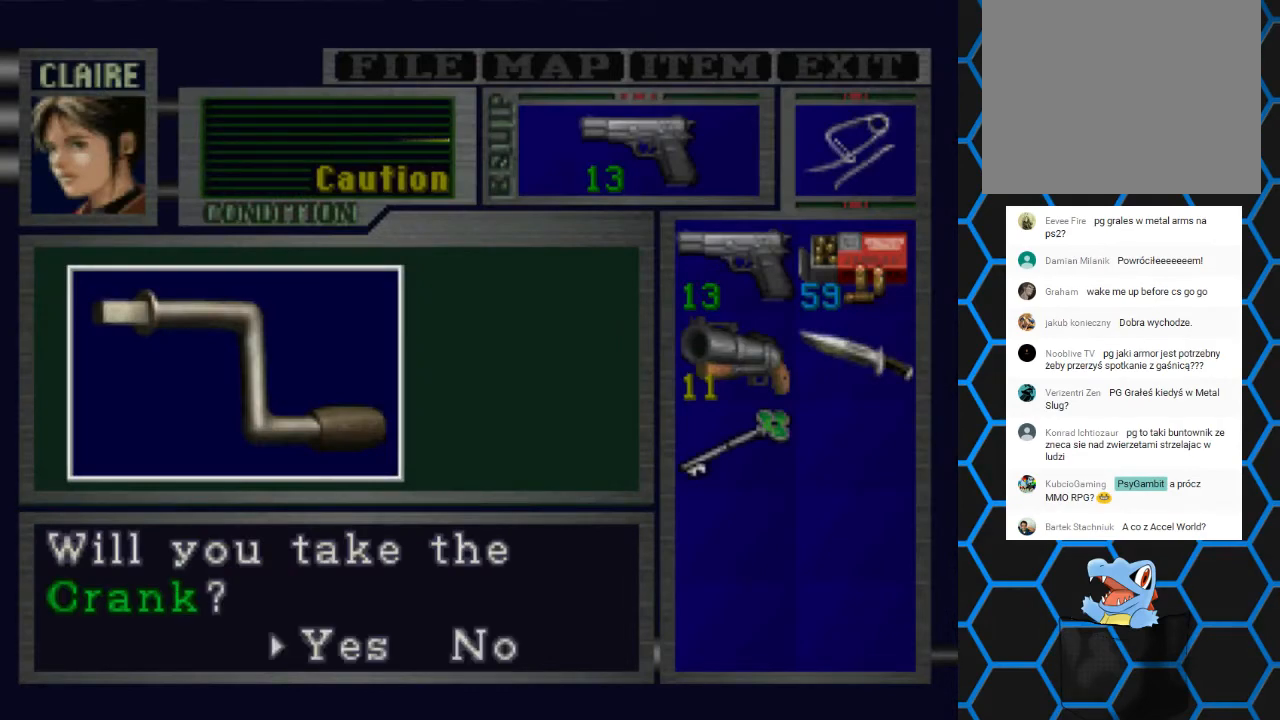
{"buttons": [], "events": []}
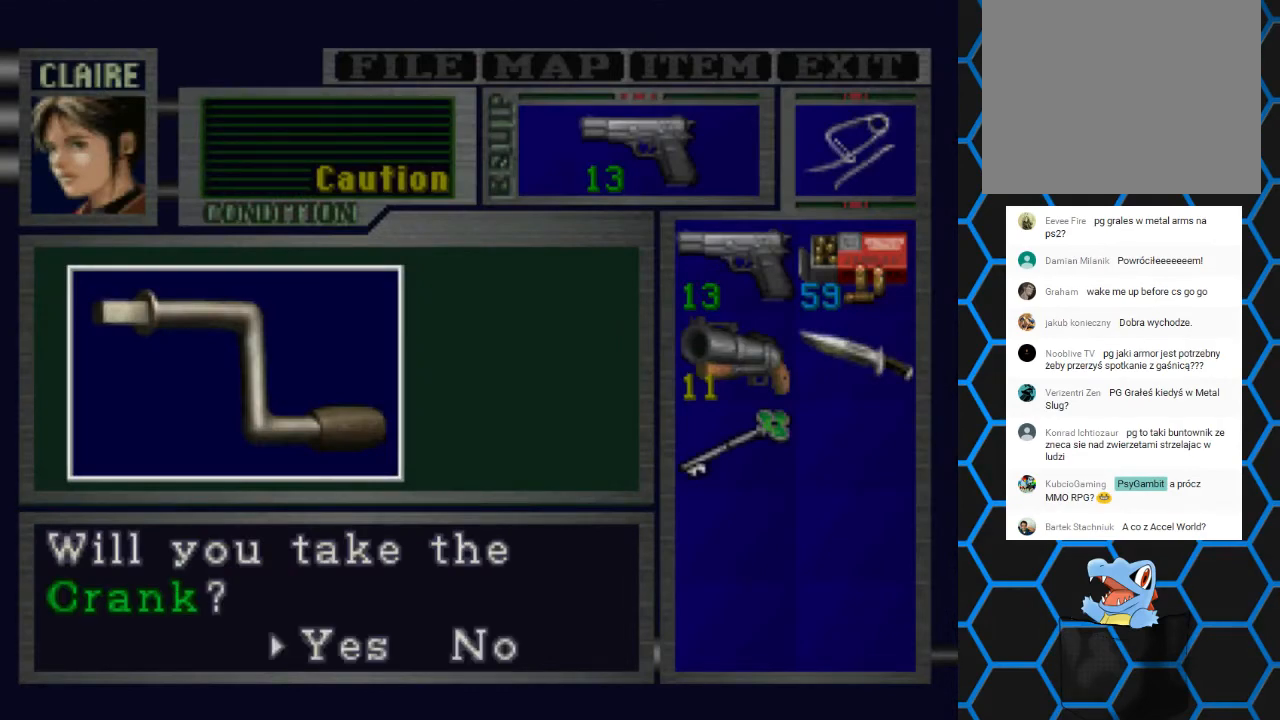
{"buttons": [], "events": []}
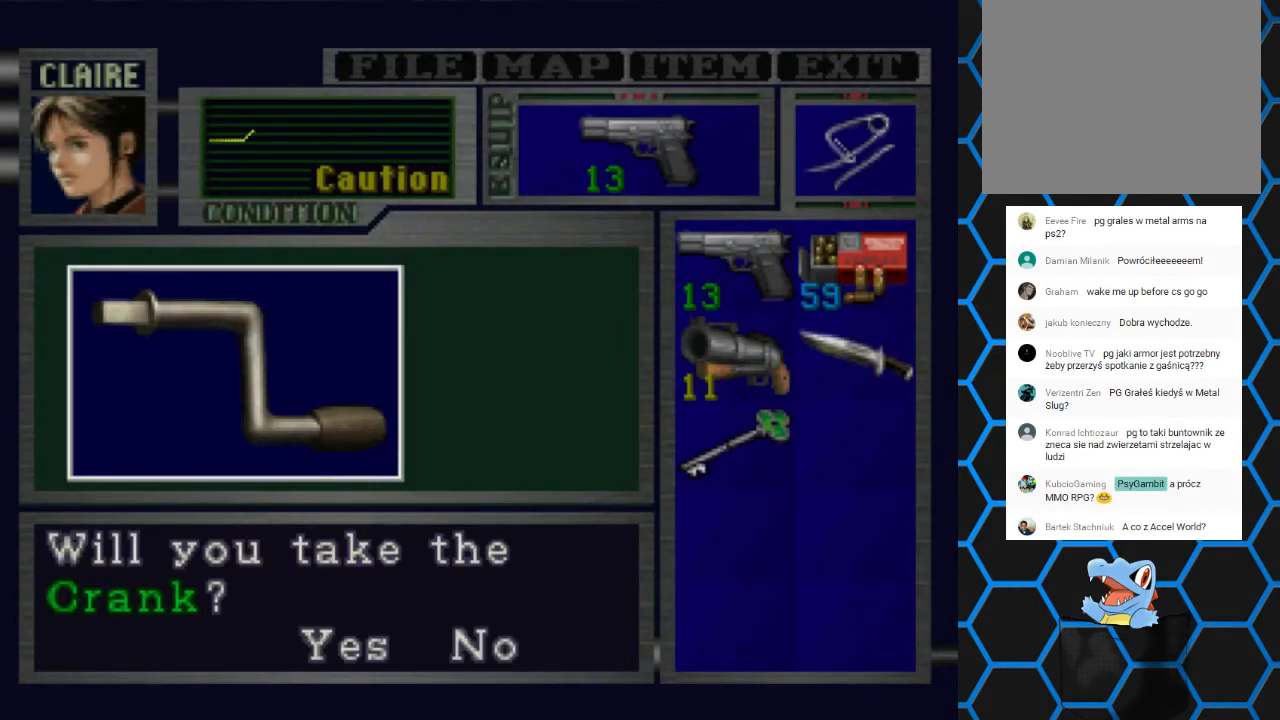
{"buttons": ["CROSS"], "events": [[333, "CROSS", "down"]]}
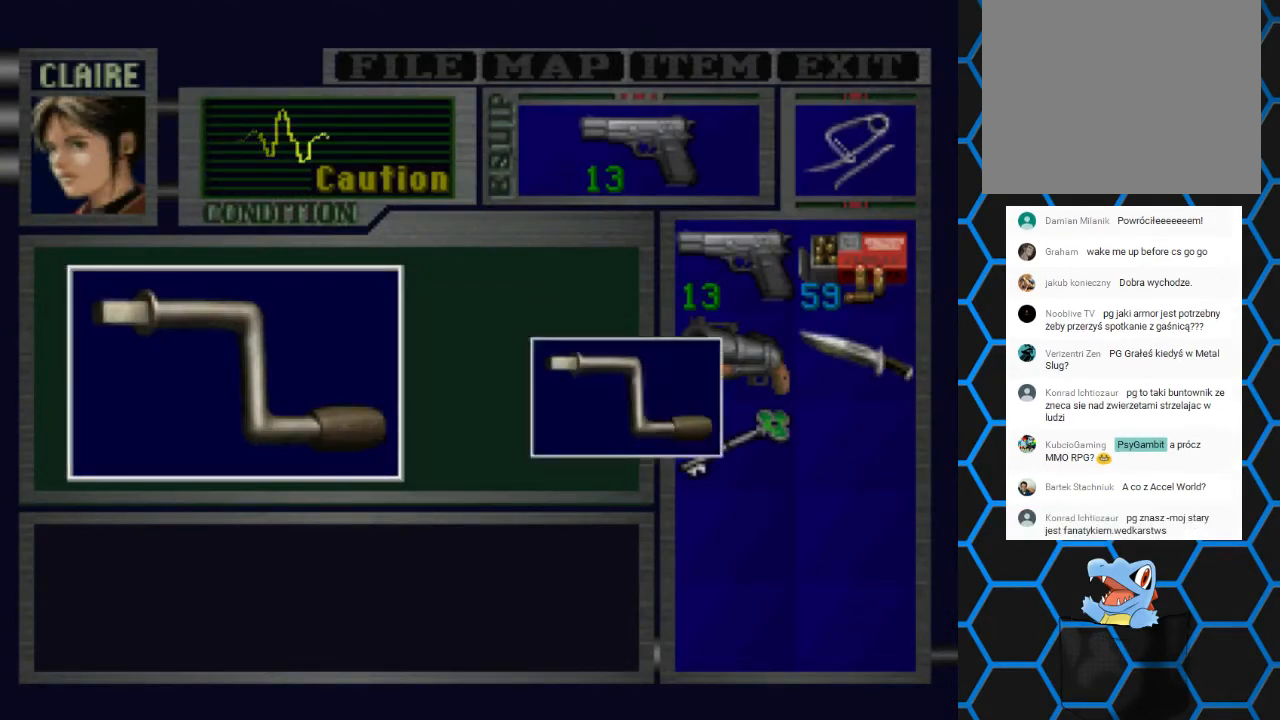
{"buttons": ["CROSS"], "events": []}
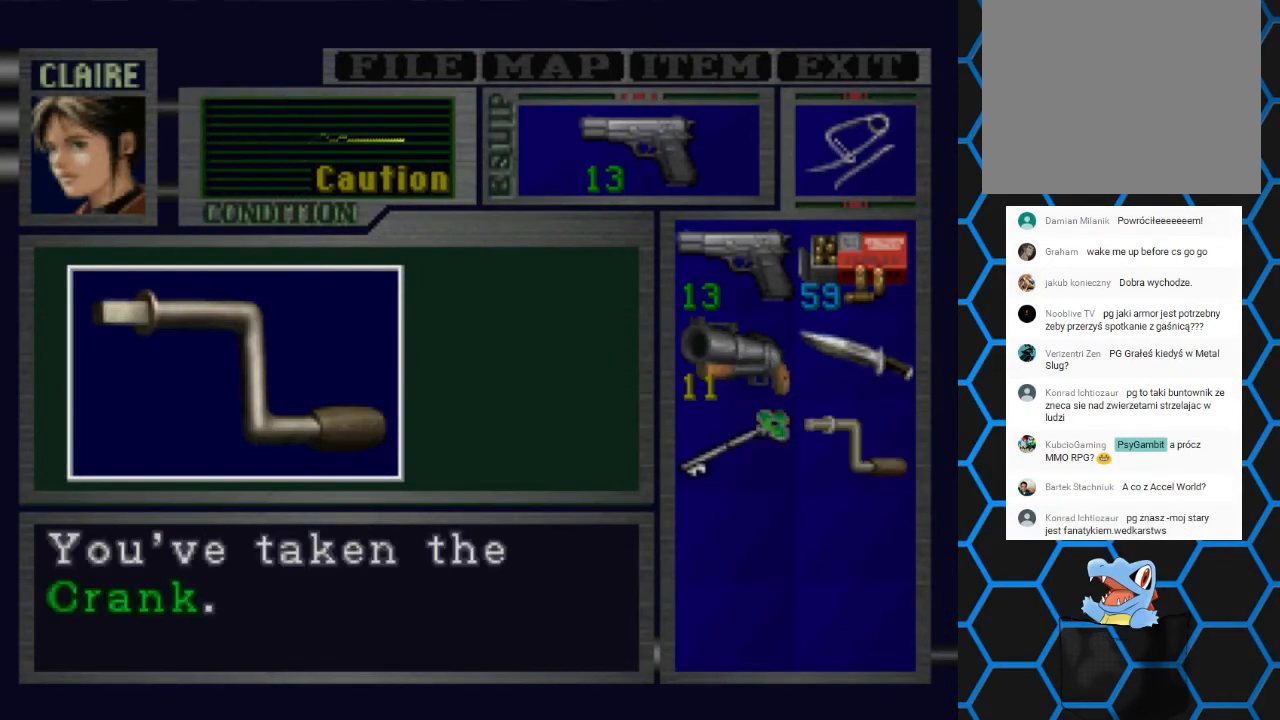
{"buttons": [], "events": [[167, "CROSS", "up"], [333, "CROSS", "down"], [467, "CROSS", "up"]]}
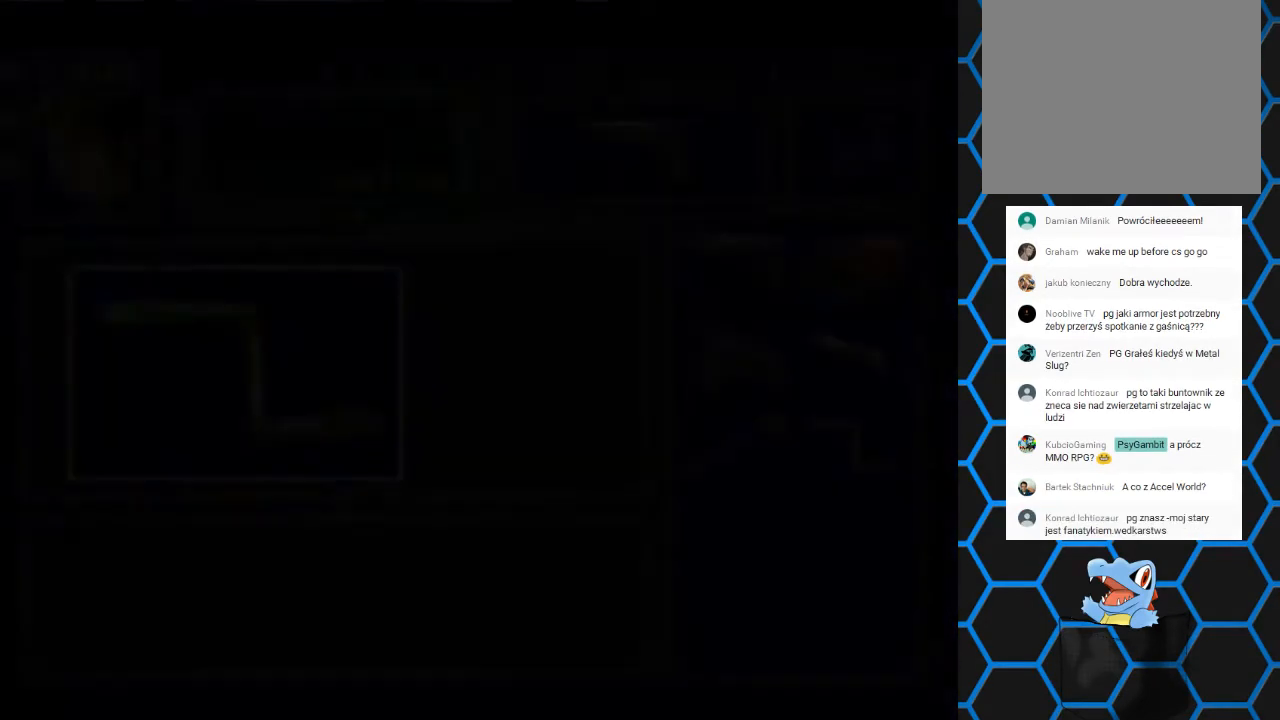
{"buttons": [], "events": [[267, "DPAD_LEFT", "down"], [467, "DPAD_LEFT", "up"]]}
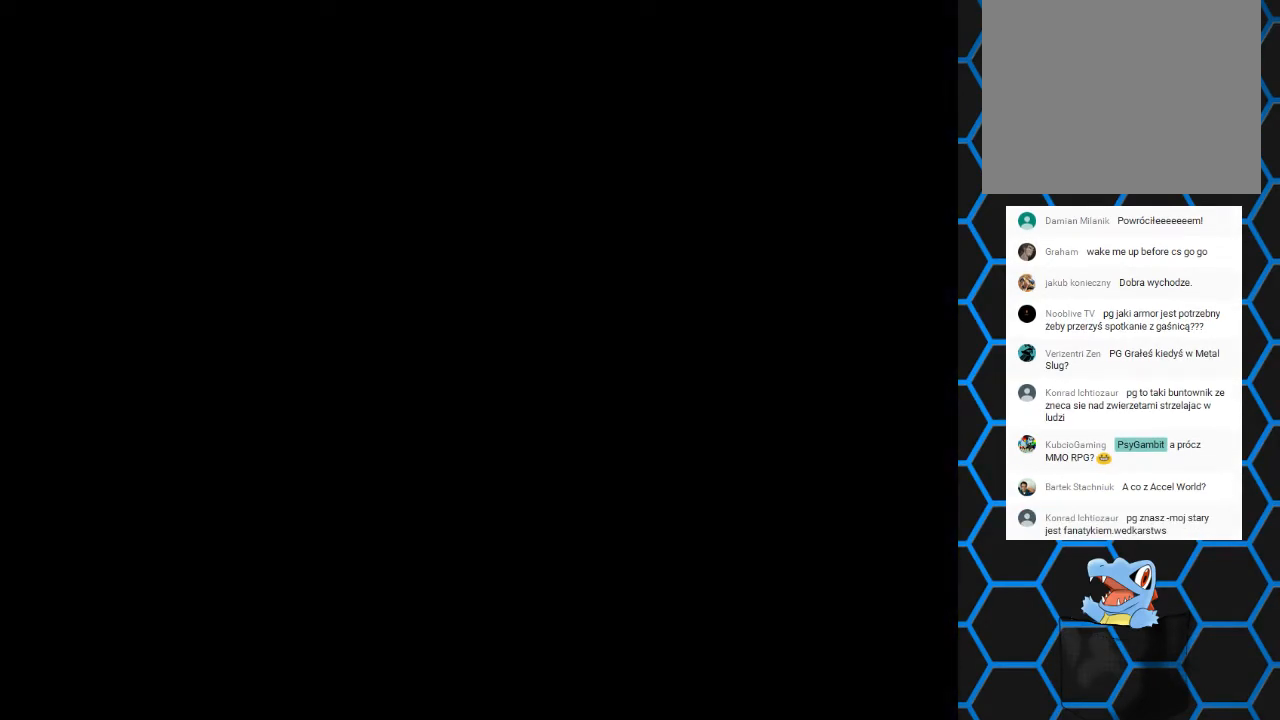
{"buttons": ["DPAD_LEFT"], "events": [[500, "DPAD_LEFT", "down"]]}
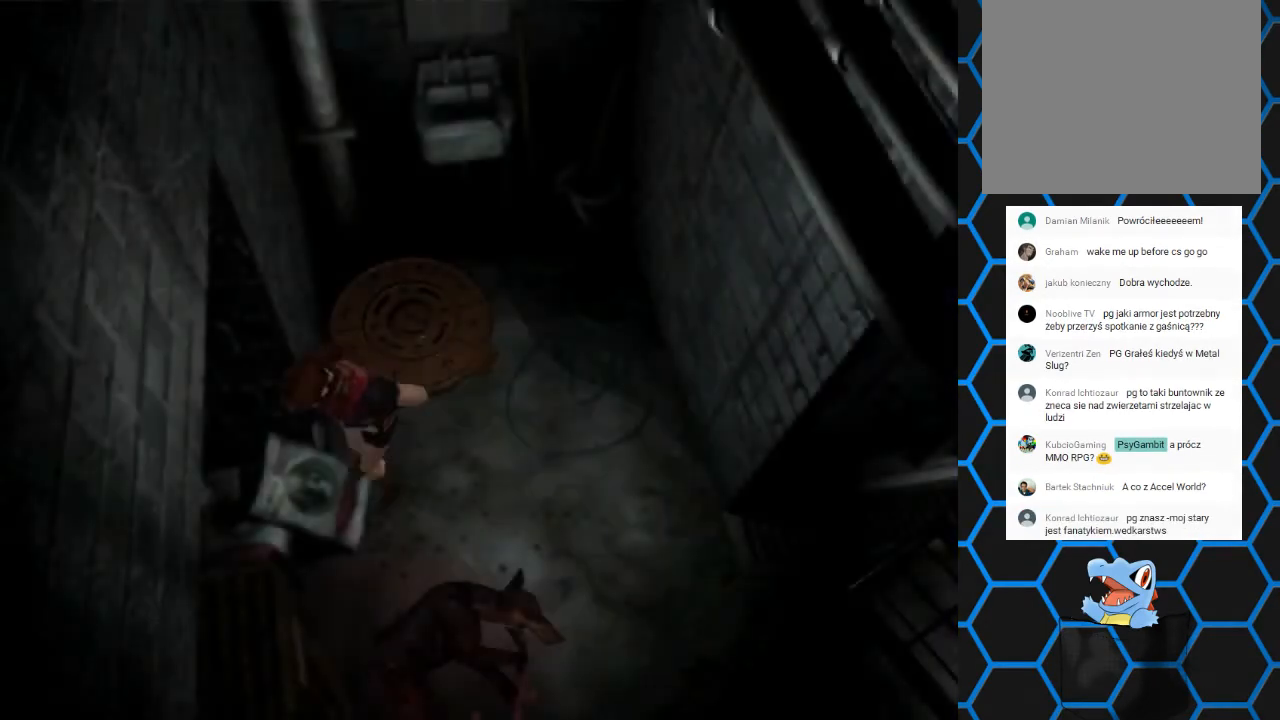
{"buttons": ["DPAD_LEFT"], "events": []}
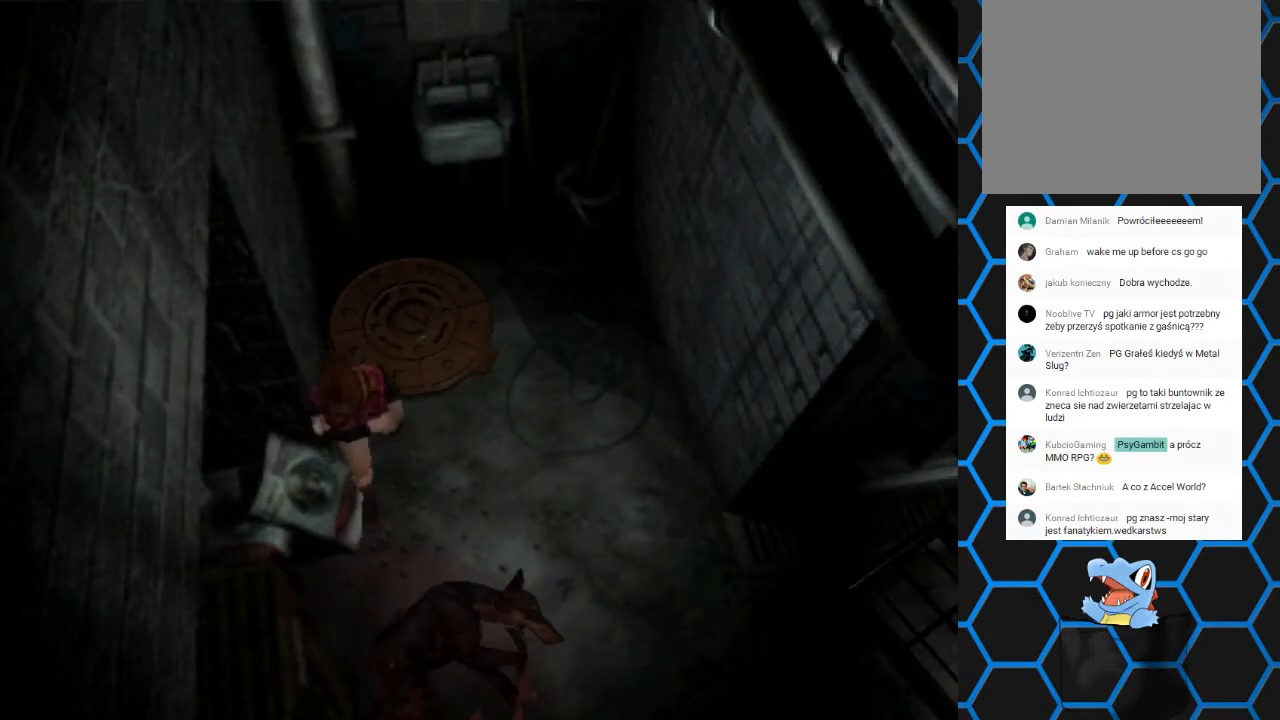
{"buttons": ["SQUARE", "DPAD_UP"], "events": [[100, "DPAD_UP", "down"], [133, "SQUARE", "down"], [200, "DPAD_LEFT", "up"], [233, "DPAD_LEFT", "down"], [467, "DPAD_LEFT", "up"]]}
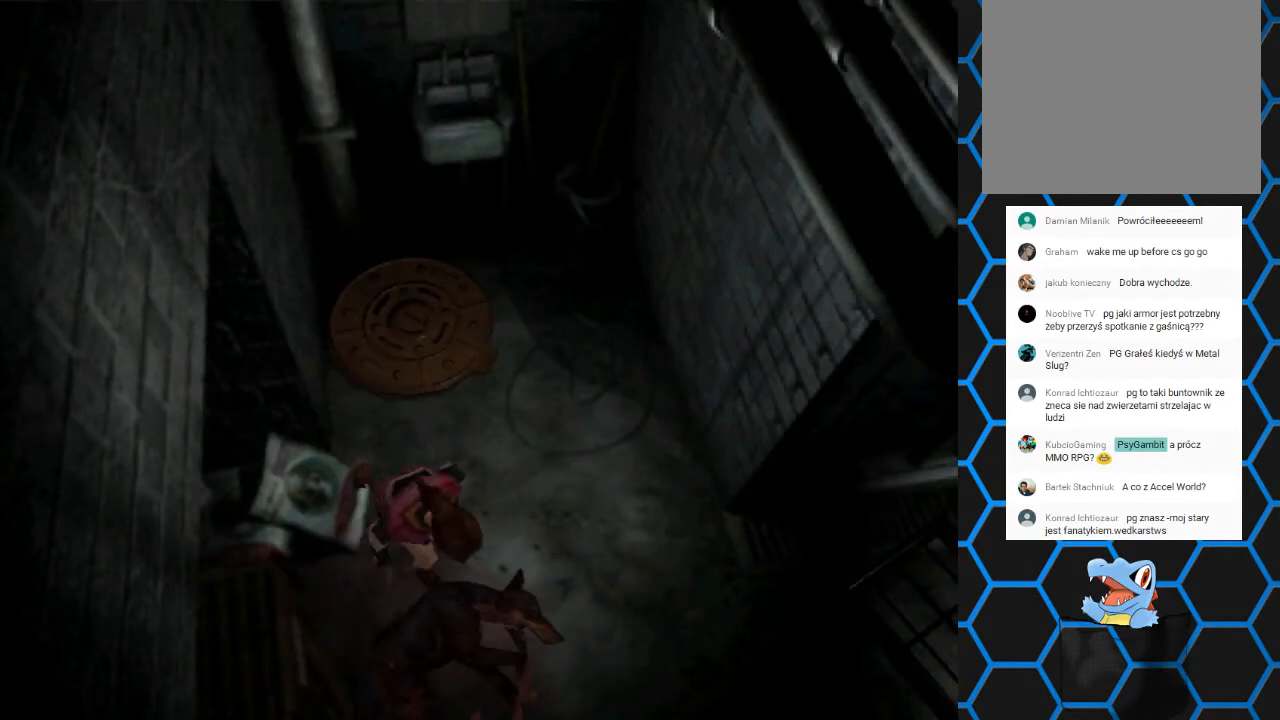
{"buttons": ["SQUARE", "DPAD_UP", "DPAD_LEFT"], "events": [[133, "DPAD_LEFT", "down"]]}
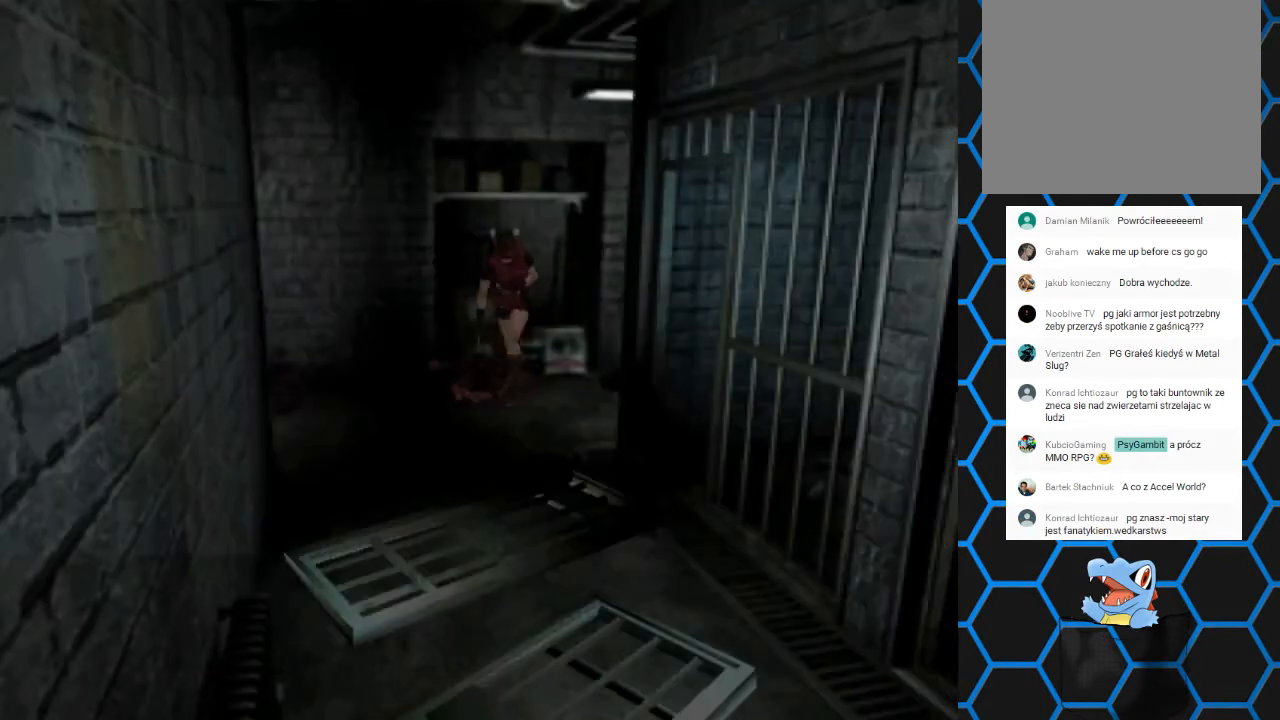
{"buttons": ["SQUARE", "DPAD_UP", "DPAD_LEFT"], "events": [[67, "DPAD_LEFT", "up"], [467, "DPAD_LEFT", "down"]]}
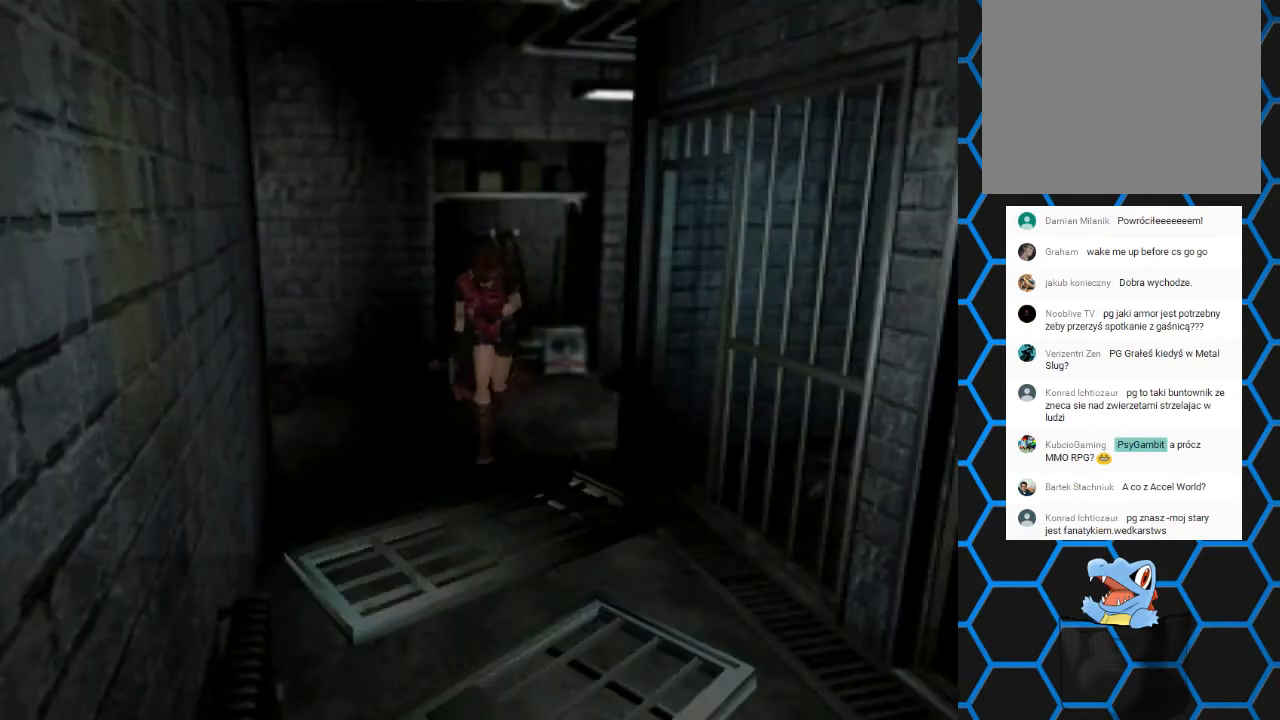
{"buttons": ["DPAD_LEFT"], "events": [[367, "SQUARE", "up"], [433, "DPAD_UP", "up"]]}
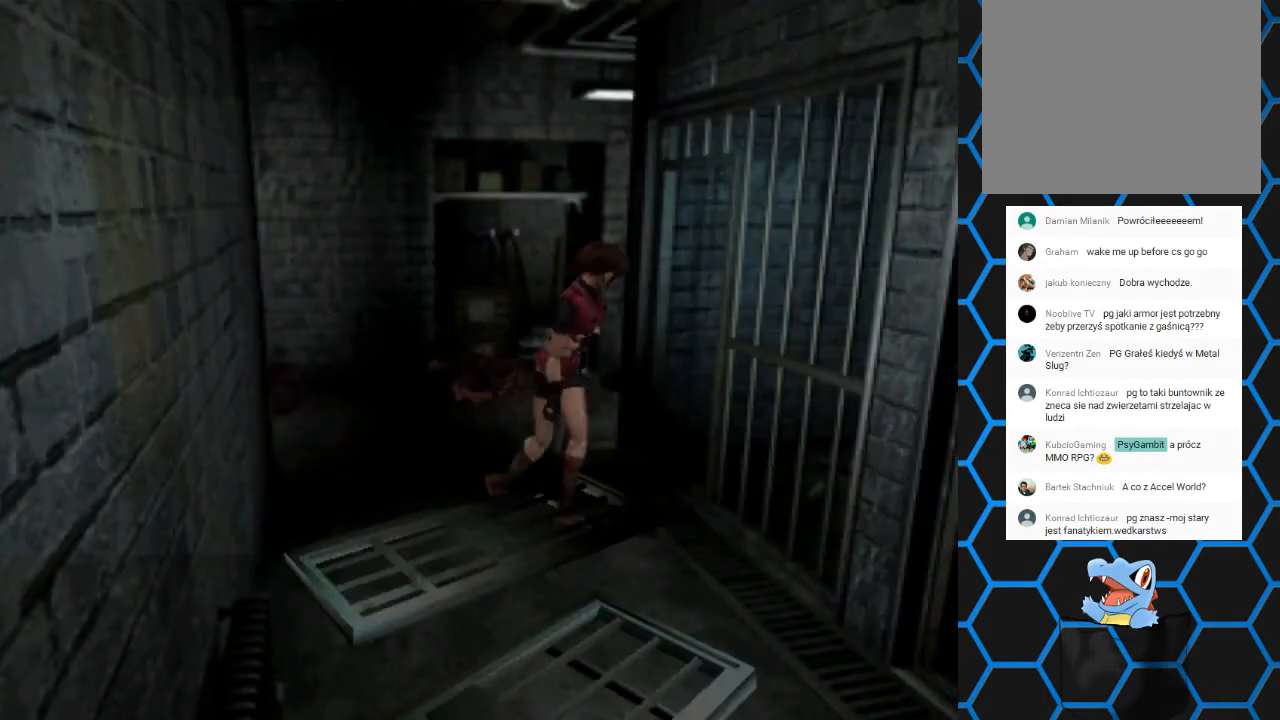
{"buttons": ["DPAD_LEFT"], "events": []}
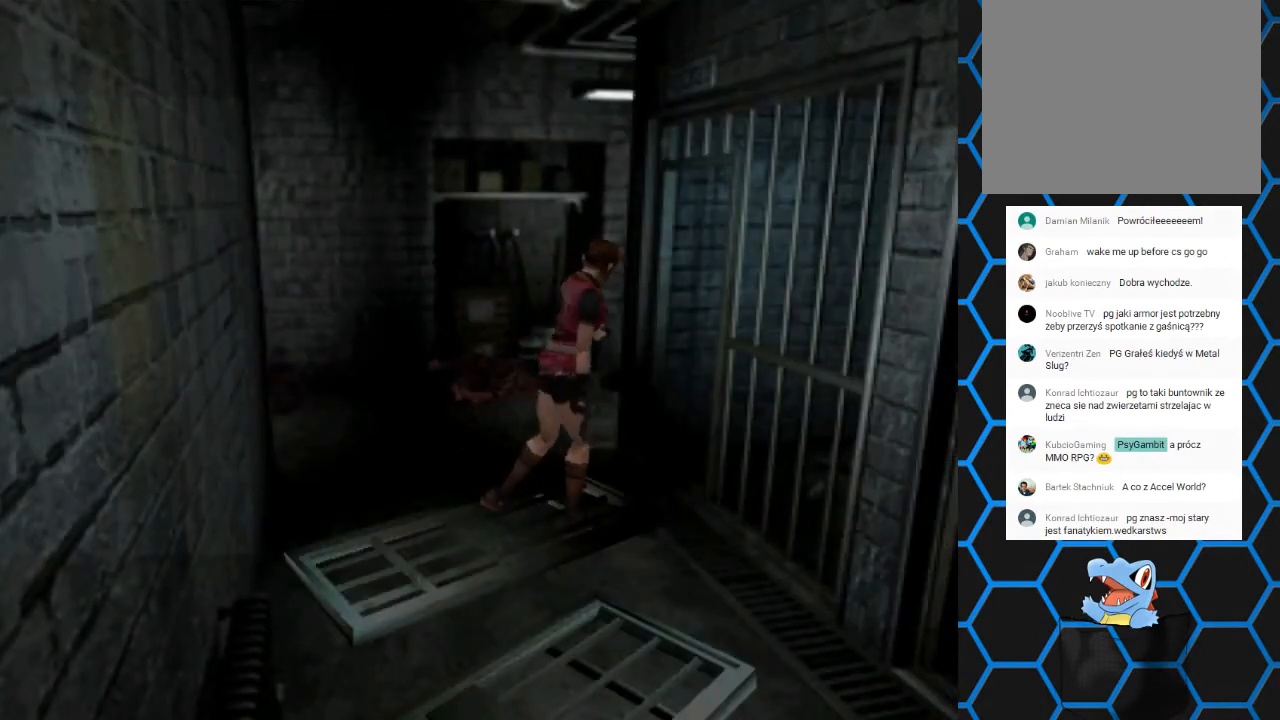
{"buttons": ["SQUARE", "DPAD_UP"], "events": [[67, "DPAD_UP", "down"], [67, "SQUARE", "down"], [100, "DPAD_LEFT", "up"]]}
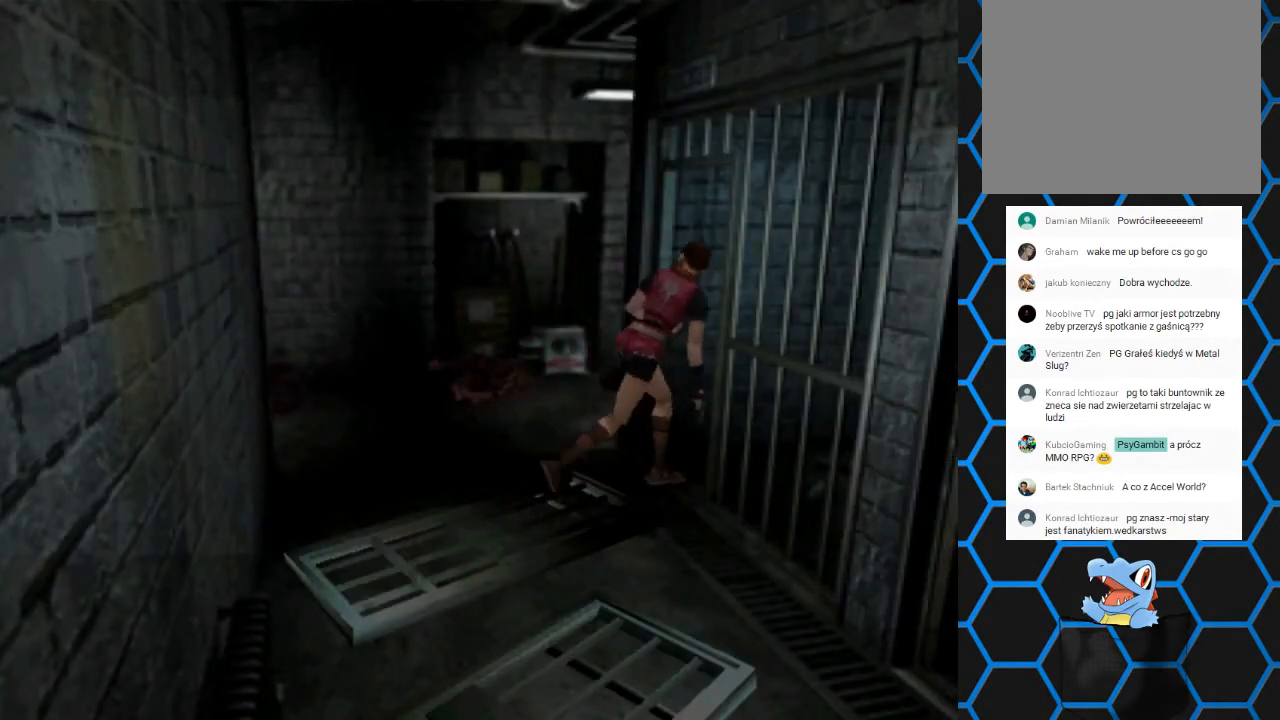
{"buttons": ["SQUARE", "DPAD_UP", "DPAD_RIGHT"], "events": [[433, "DPAD_RIGHT", "down"]]}
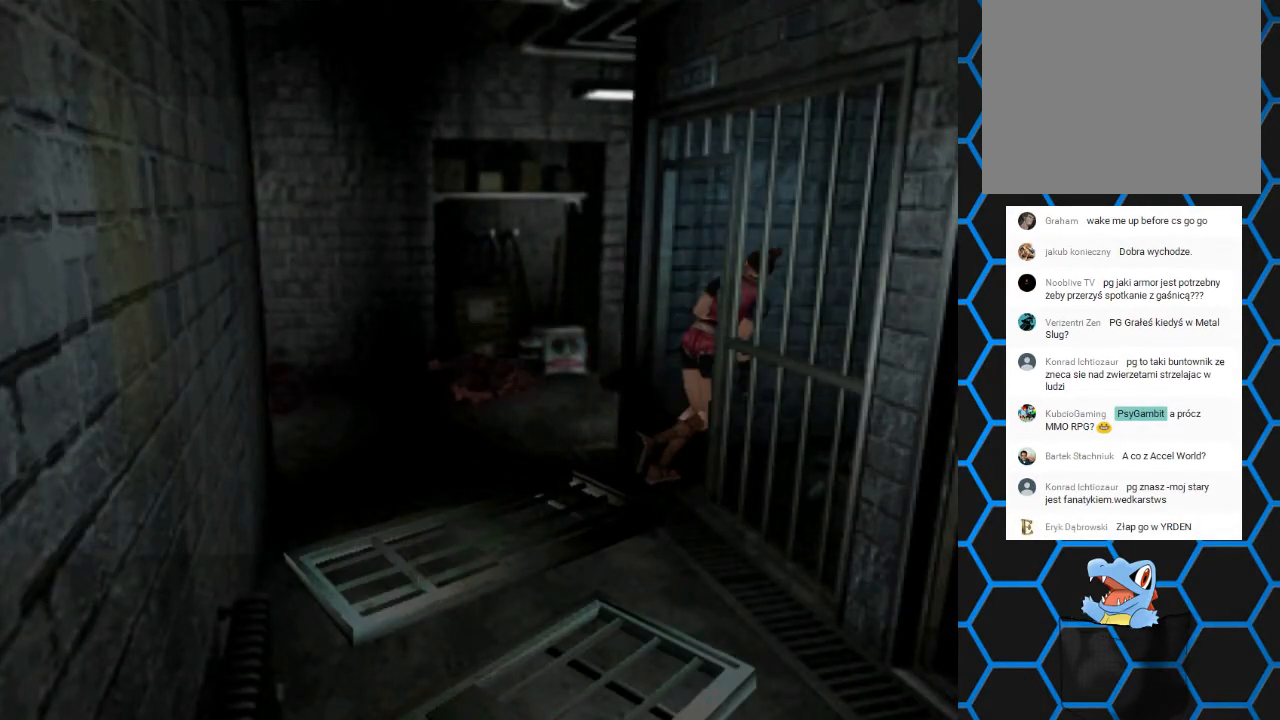
{"buttons": [], "events": [[133, "DPAD_RIGHT", "up"], [167, "DPAD_UP", "up"], [167, "SQUARE", "up"]]}
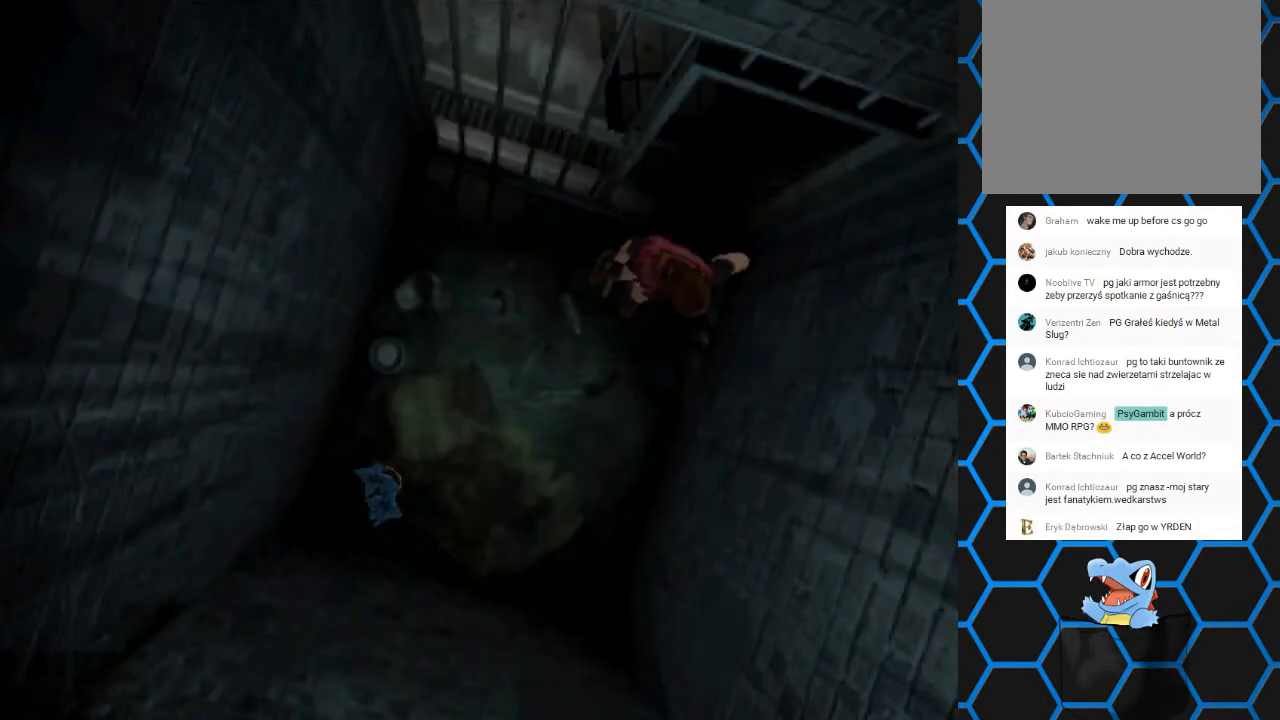
{"buttons": ["DPAD_RIGHT"], "events": [[400, "DPAD_RIGHT", "down"]]}
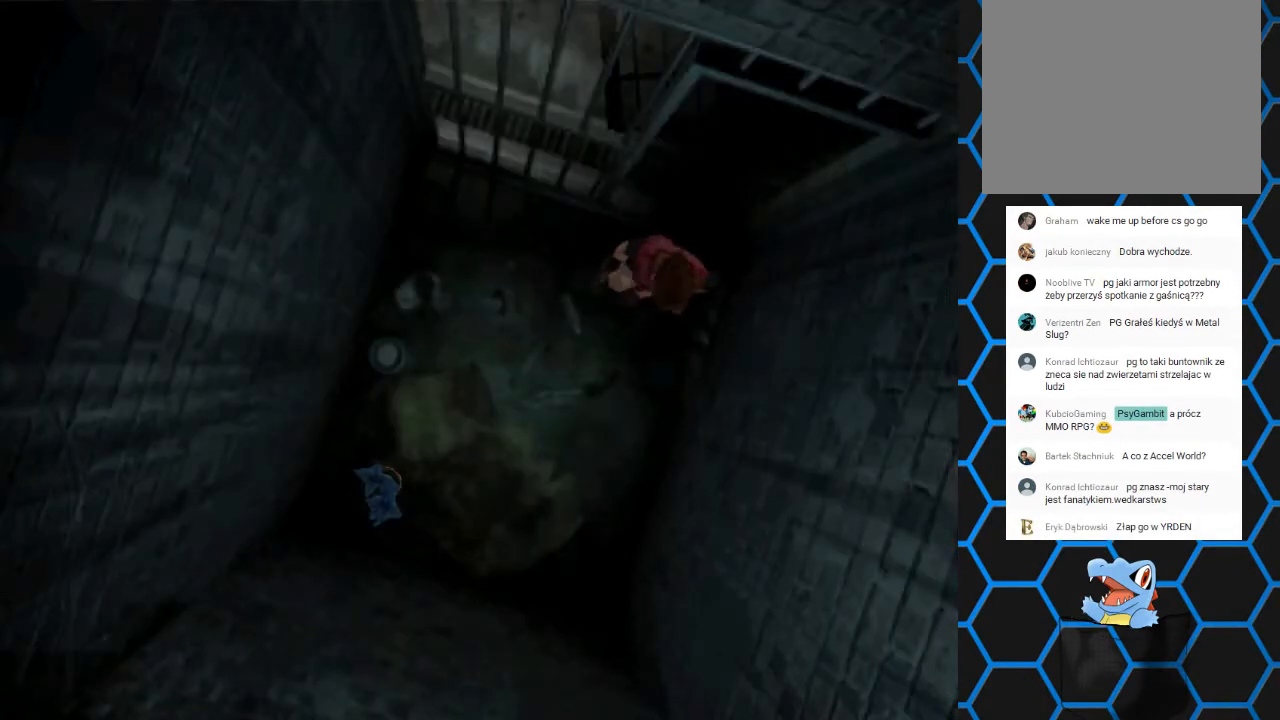
{"buttons": ["SQUARE", "DPAD_UP"], "events": [[133, "DPAD_RIGHT", "up"], [133, "DPAD_UP", "down"], [133, "SQUARE", "down"]]}
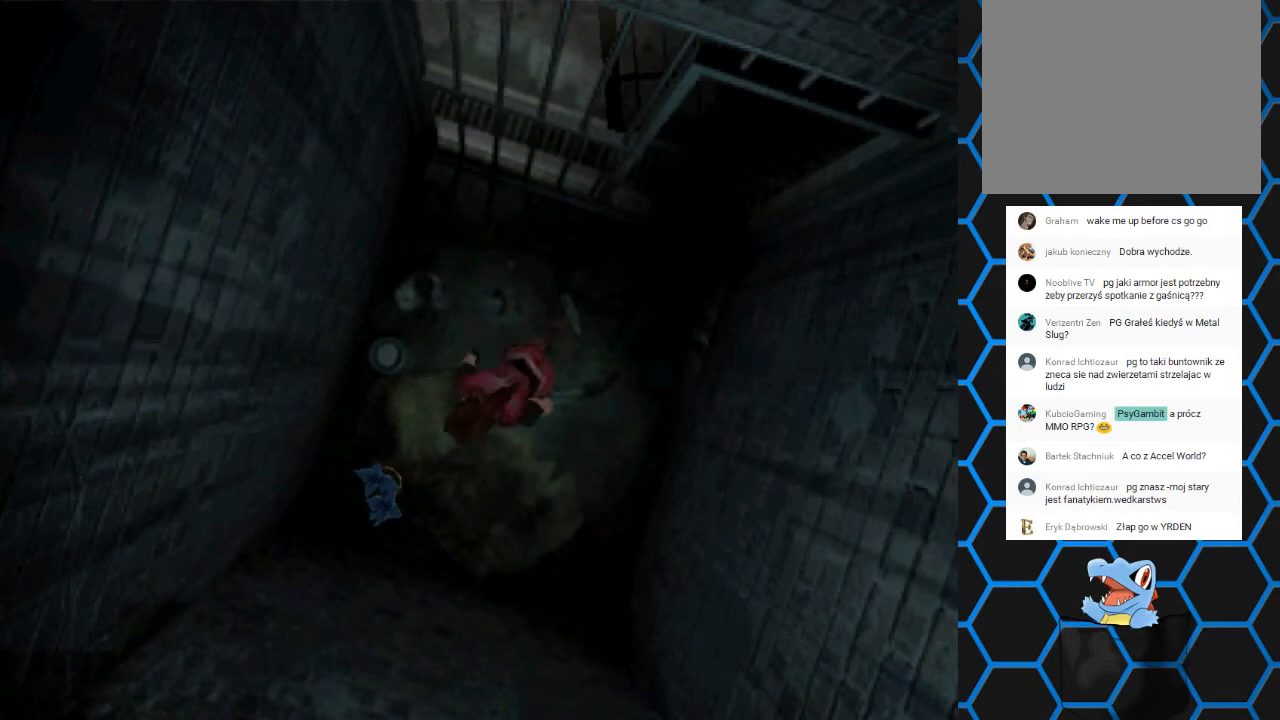
{"buttons": ["CROSS"], "events": [[100, "SQUARE", "up"], [233, "DPAD_UP", "up"], [267, "CROSS", "down"]]}
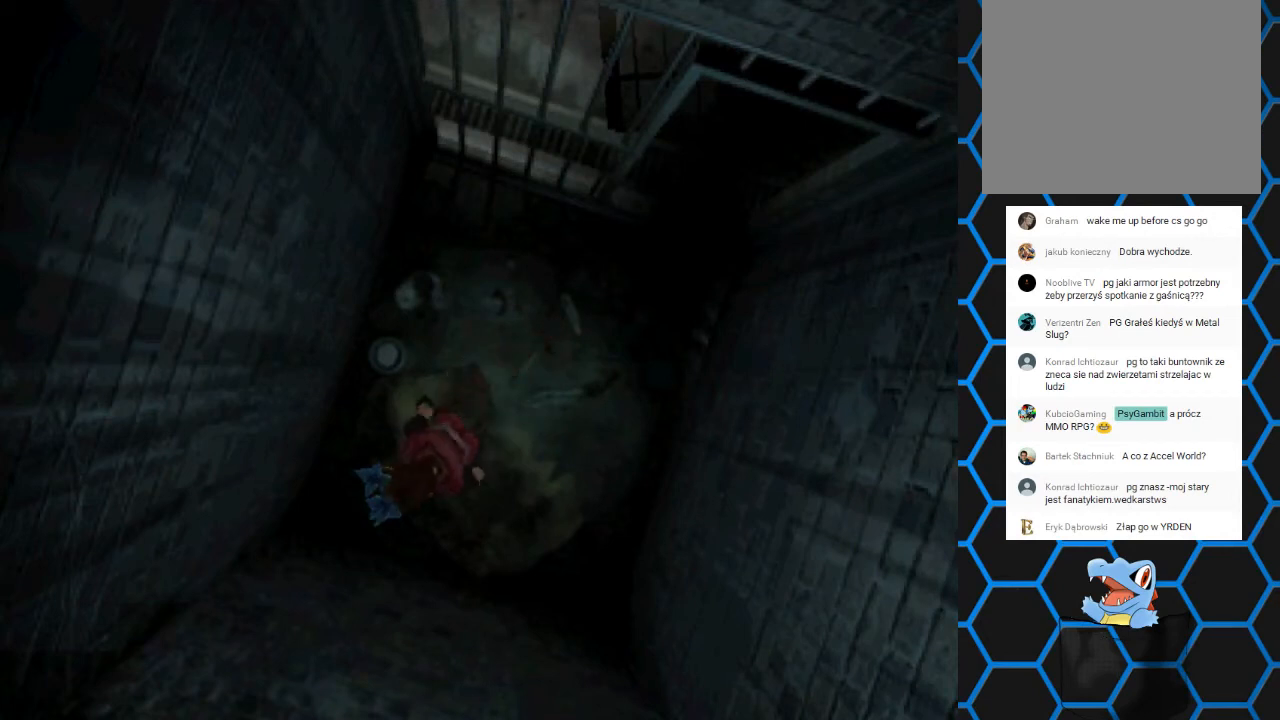
{"buttons": [], "events": [[400, "CROSS", "up"]]}
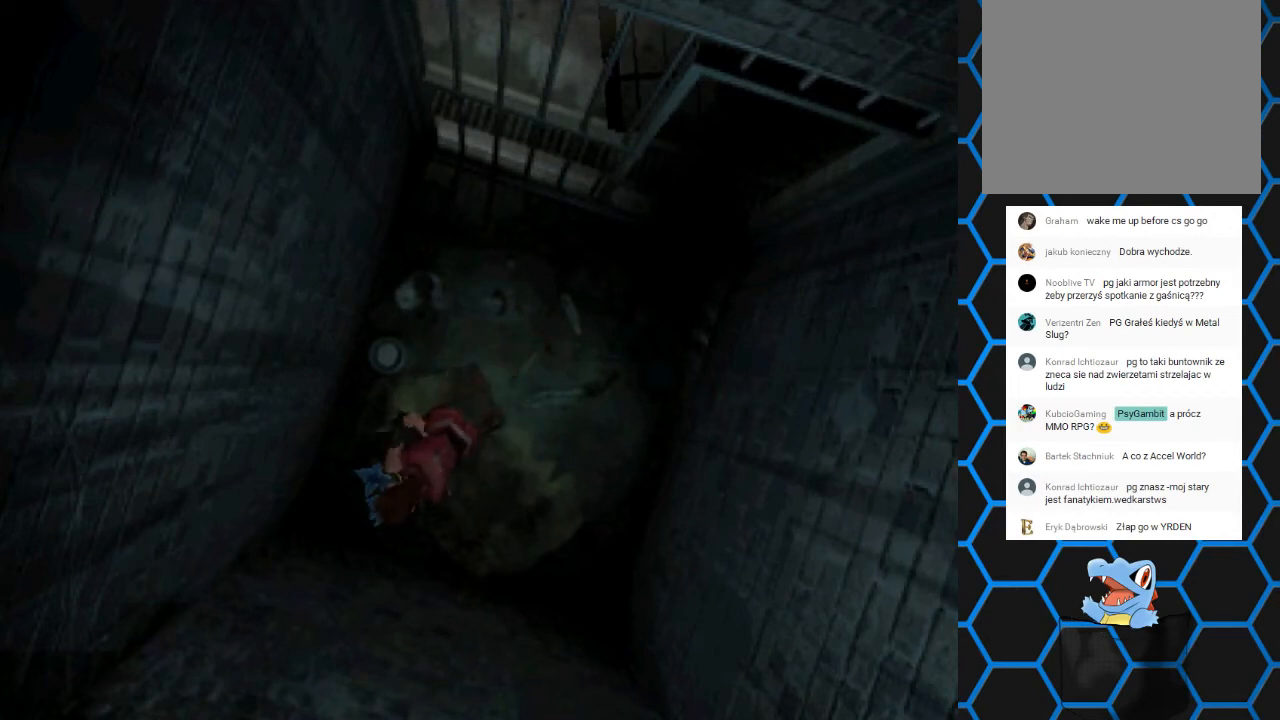
{"buttons": ["CROSS"], "events": [[500, "CROSS", "down"]]}
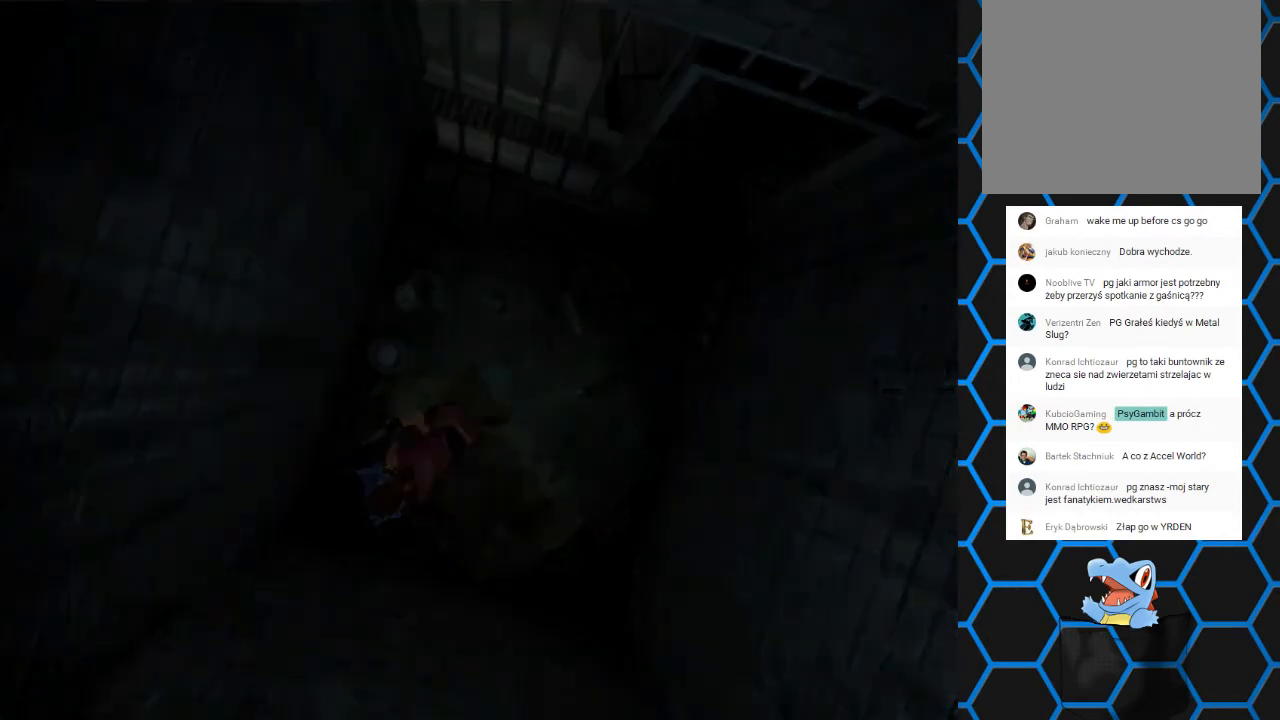
{"buttons": ["CROSS"], "events": []}
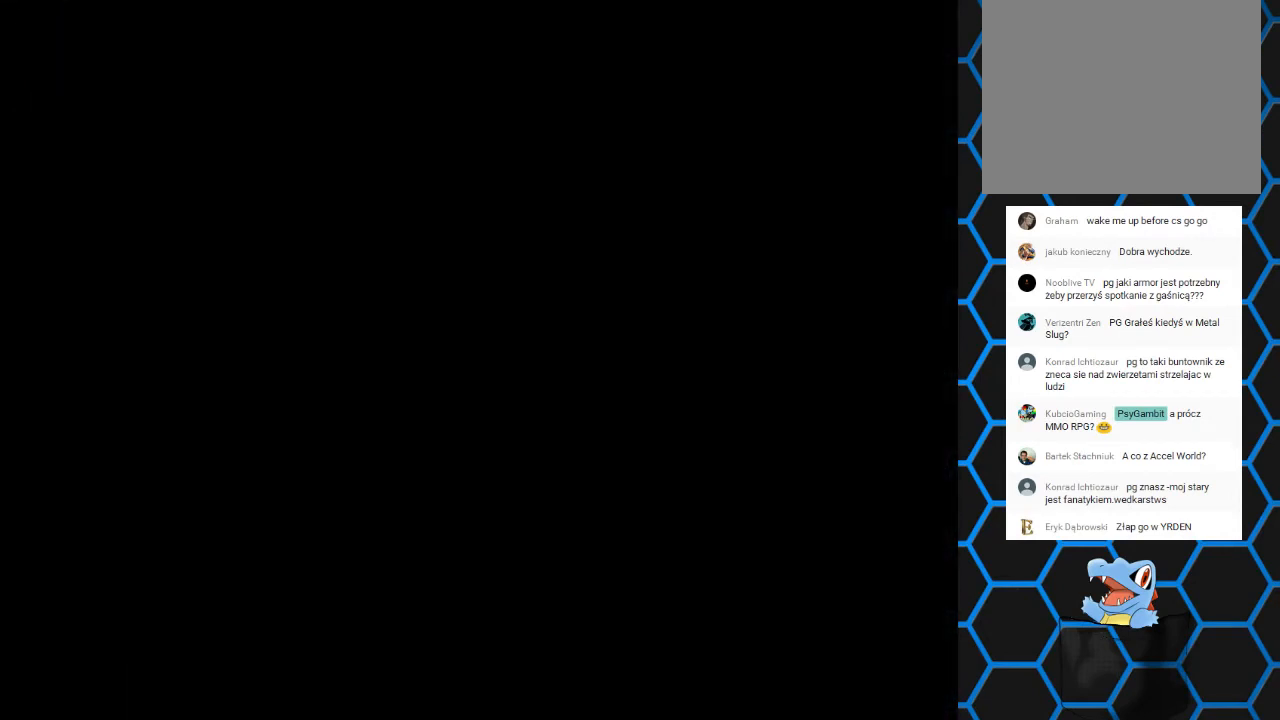
{"buttons": ["CROSS"], "events": []}
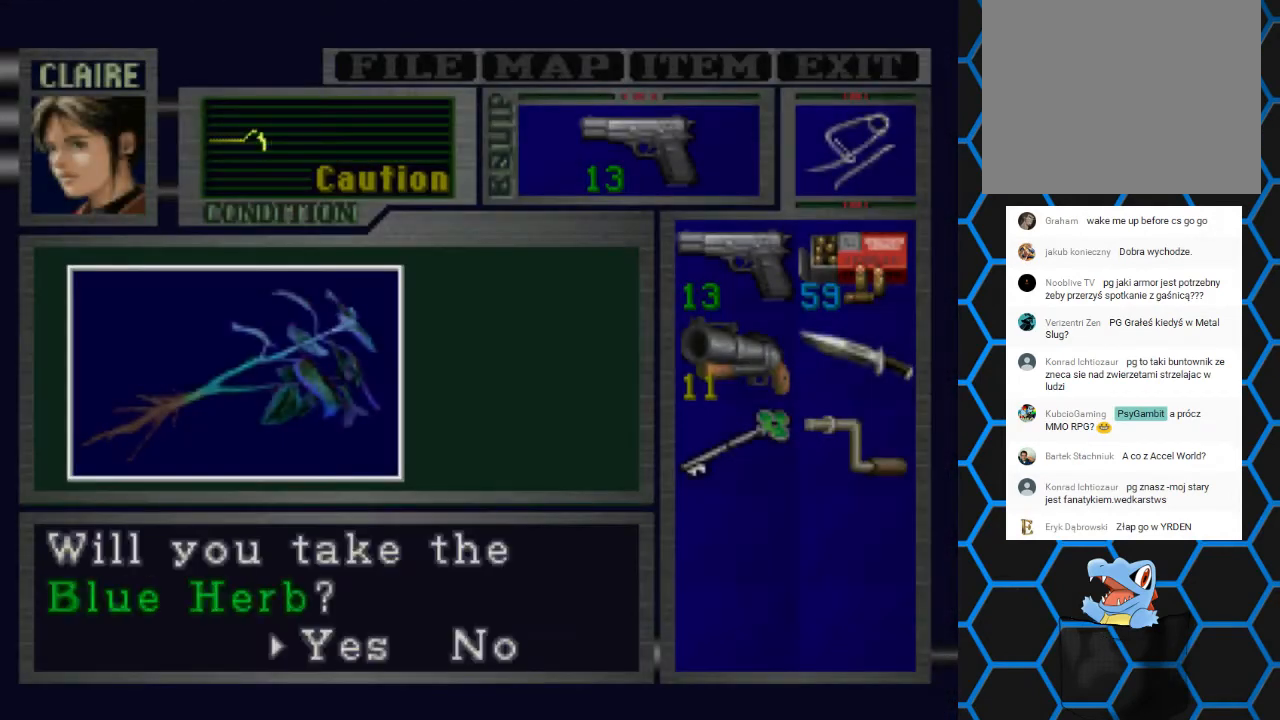
{"buttons": ["CROSS"], "events": [[100, "CROSS", "up"], [267, "CROSS", "down"]]}
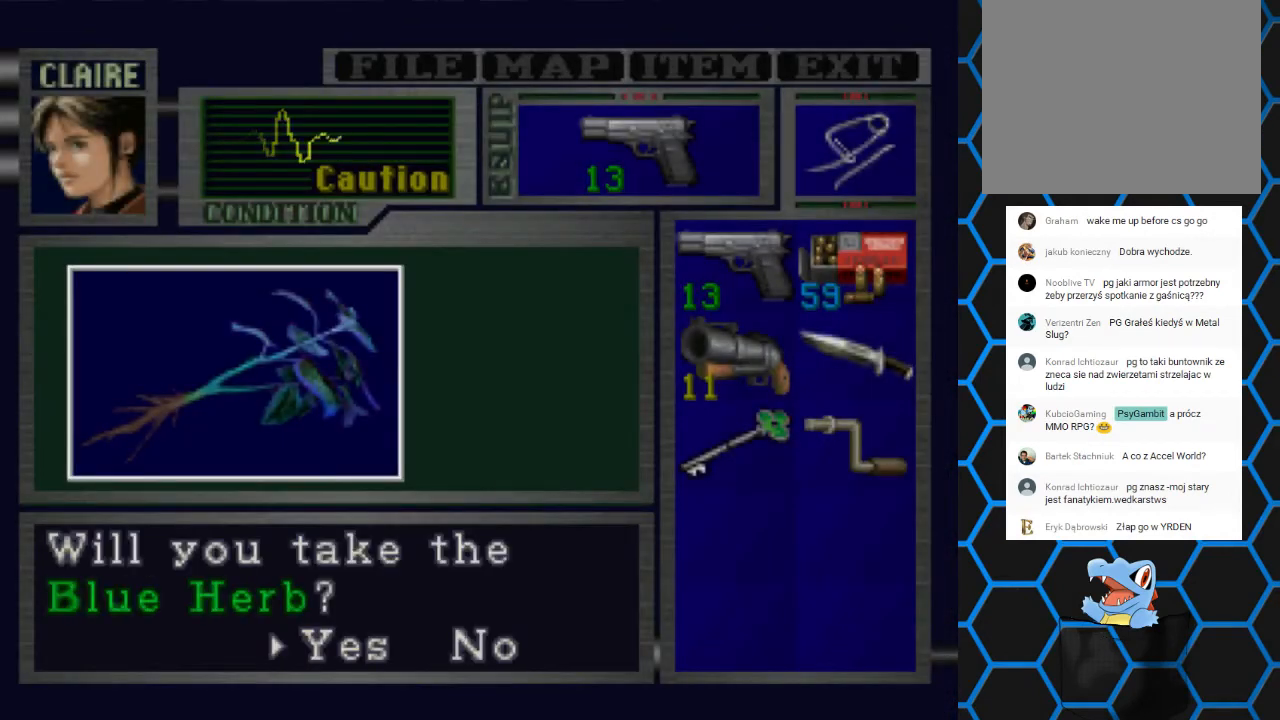
{"buttons": ["CROSS"], "events": [[100, "CROSS", "up"], [200, "CROSS", "down"]]}
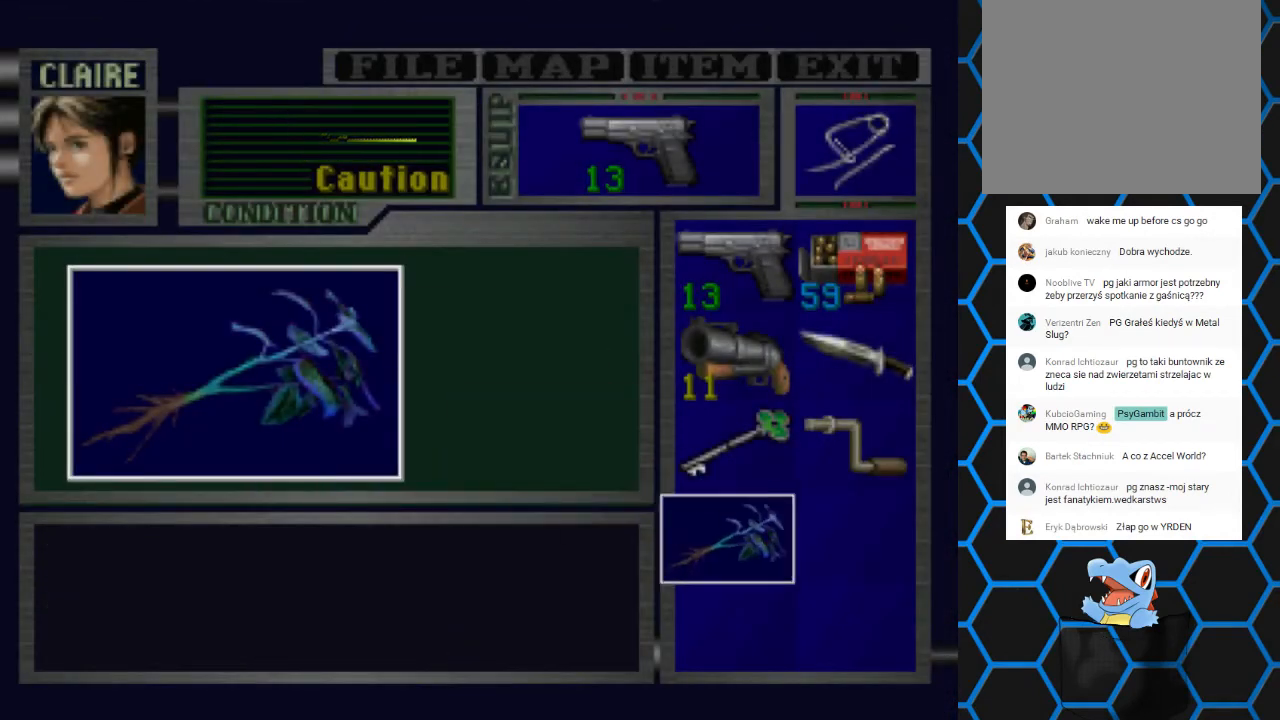
{"buttons": ["CROSS"], "events": []}